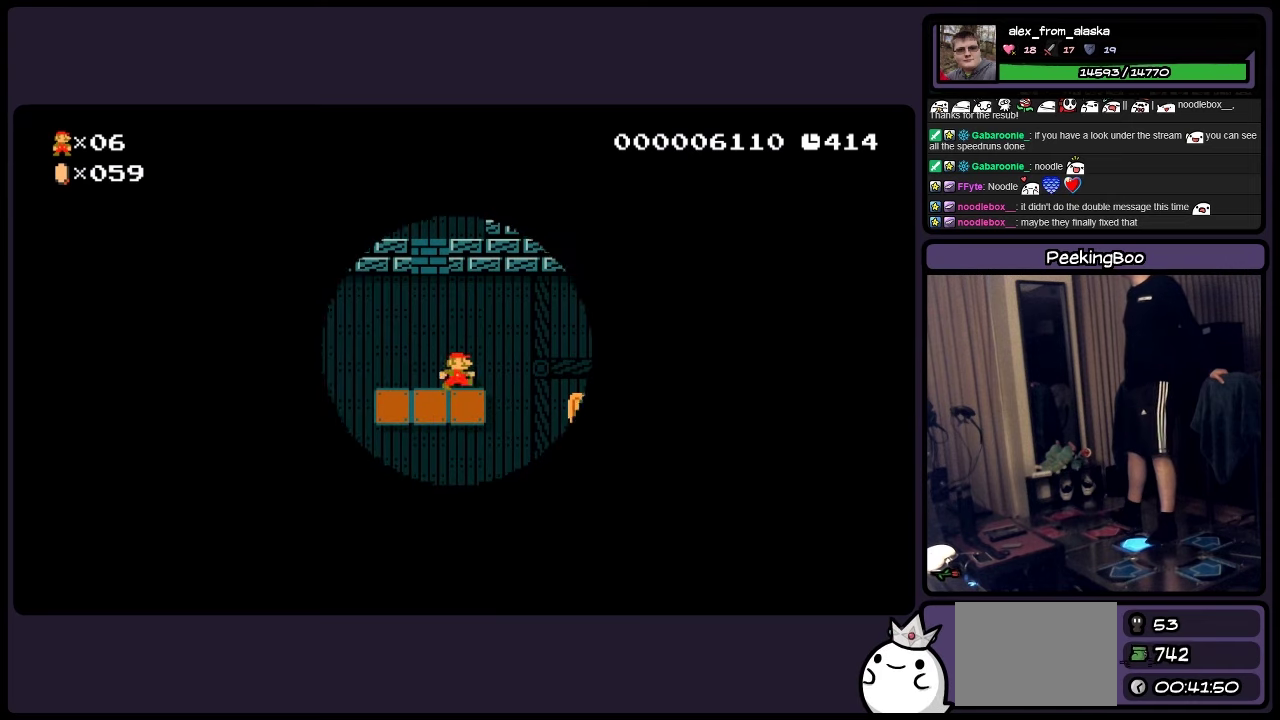
Gameplay with a controller (Nintendo layout); each line is a JSON object with the inputs held at the frame after it. "events" lists button and stick changes between this image and that frame as [ms after this image, input, new state], when the widget could be followed in between. Not read: L3 R3.
{"buttons": [], "events": [[333, "DPAD_RIGHT", "up"]]}
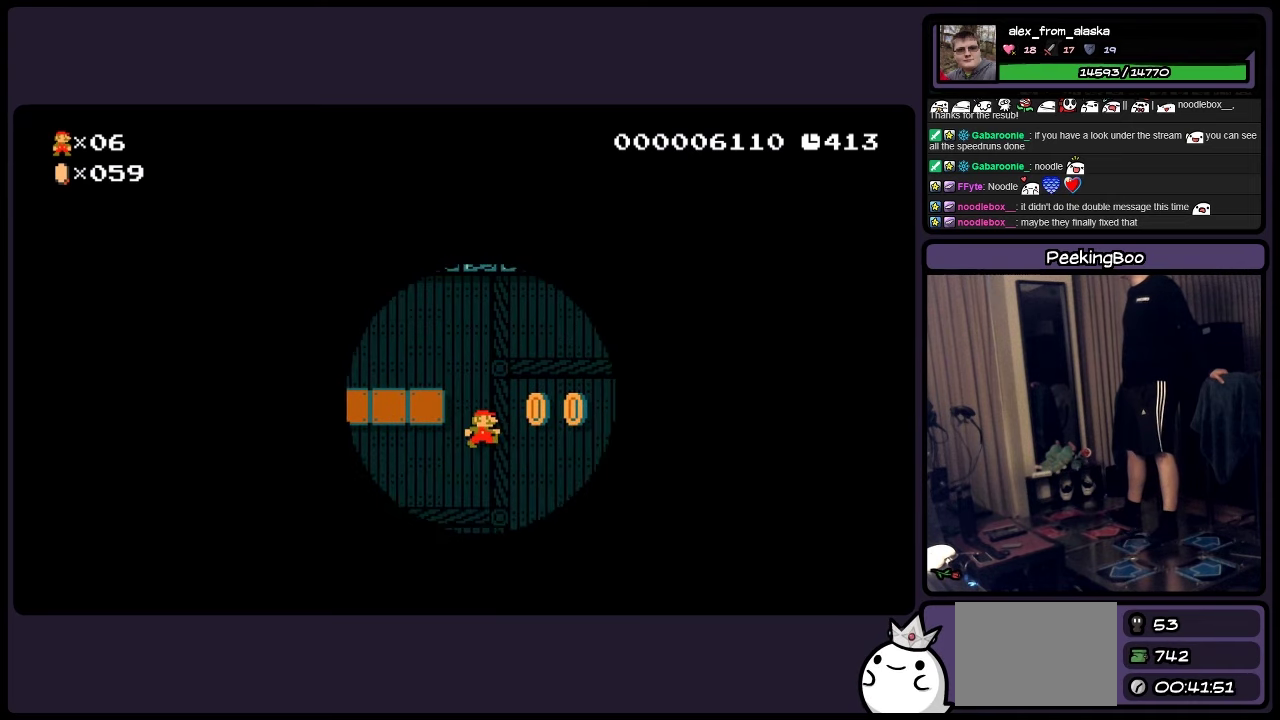
{"buttons": [], "events": []}
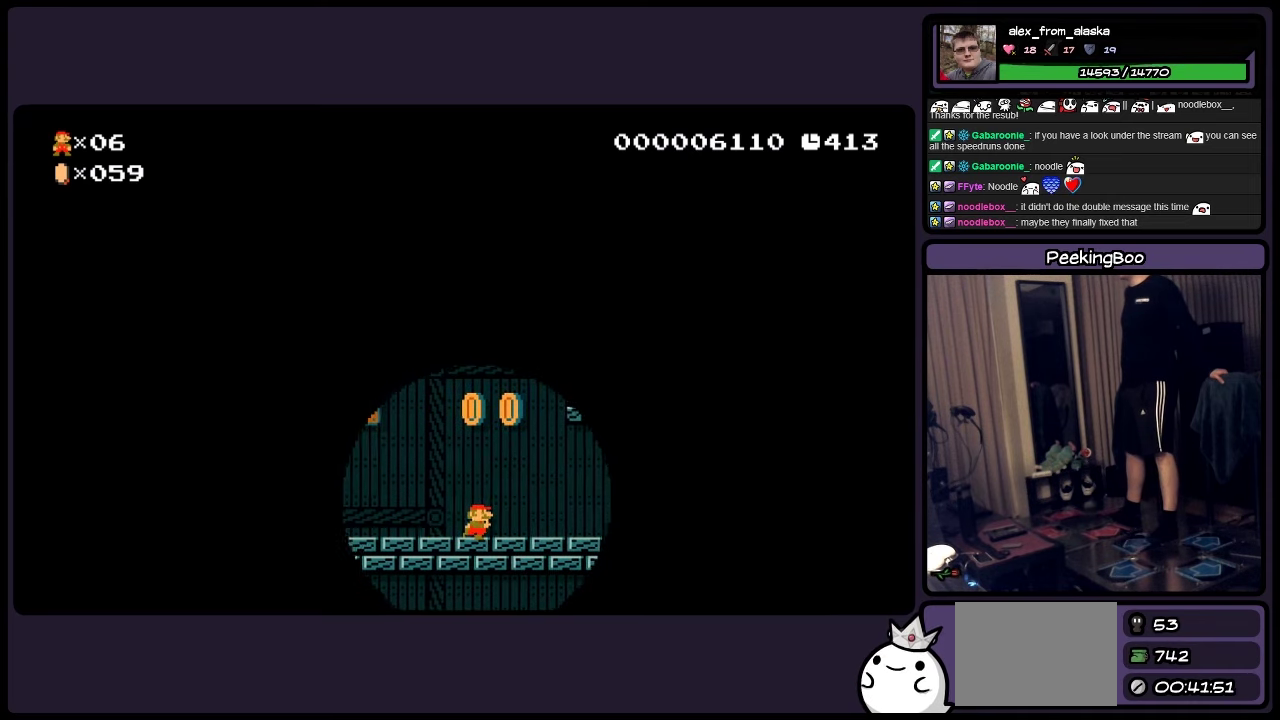
{"buttons": [], "events": [[167, "A", "down"], [417, "A", "up"]]}
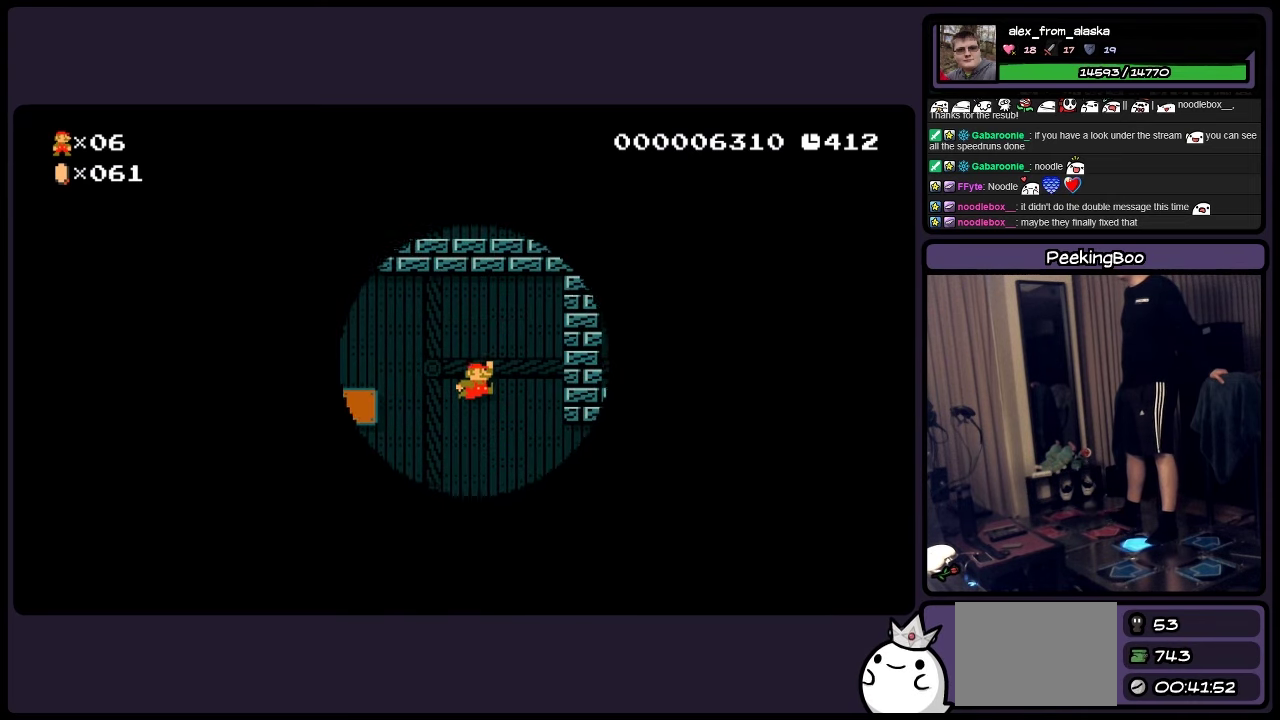
{"buttons": ["DPAD_RIGHT"], "events": [[50, "DPAD_RIGHT", "down"], [167, "DPAD_RIGHT", "up"], [467, "DPAD_RIGHT", "down"]]}
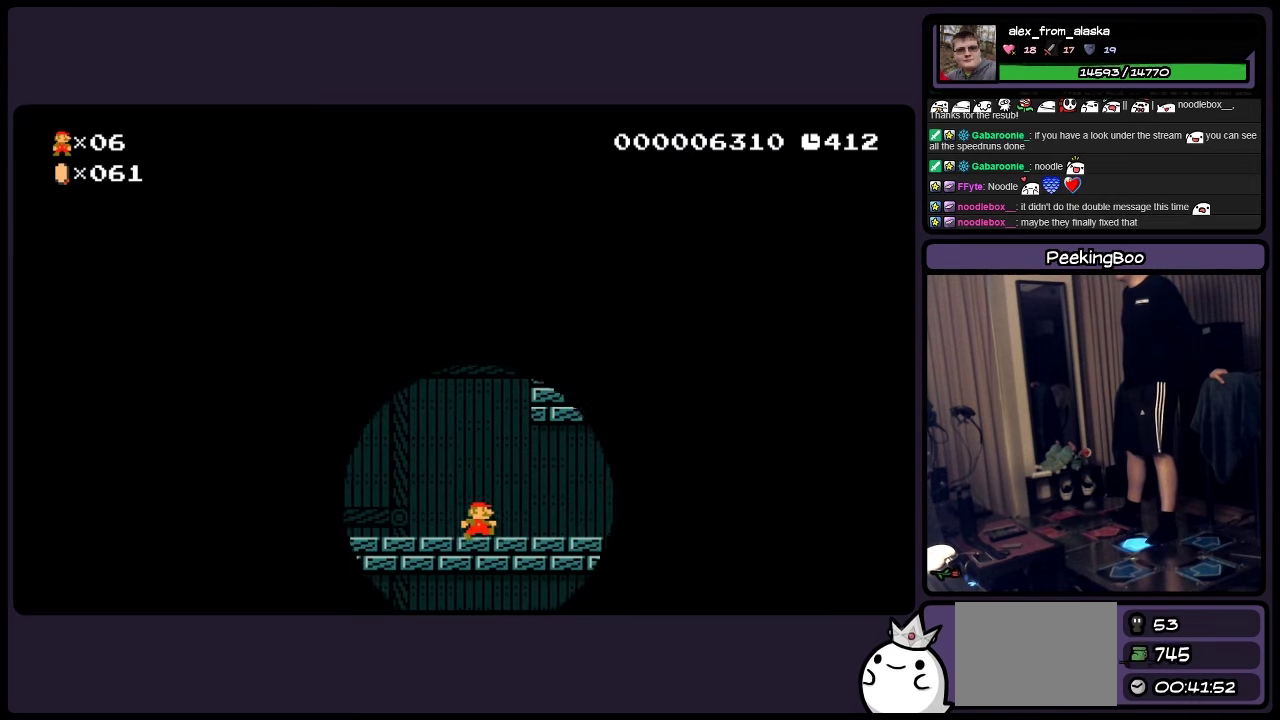
{"buttons": [], "events": [[417, "DPAD_RIGHT", "up"]]}
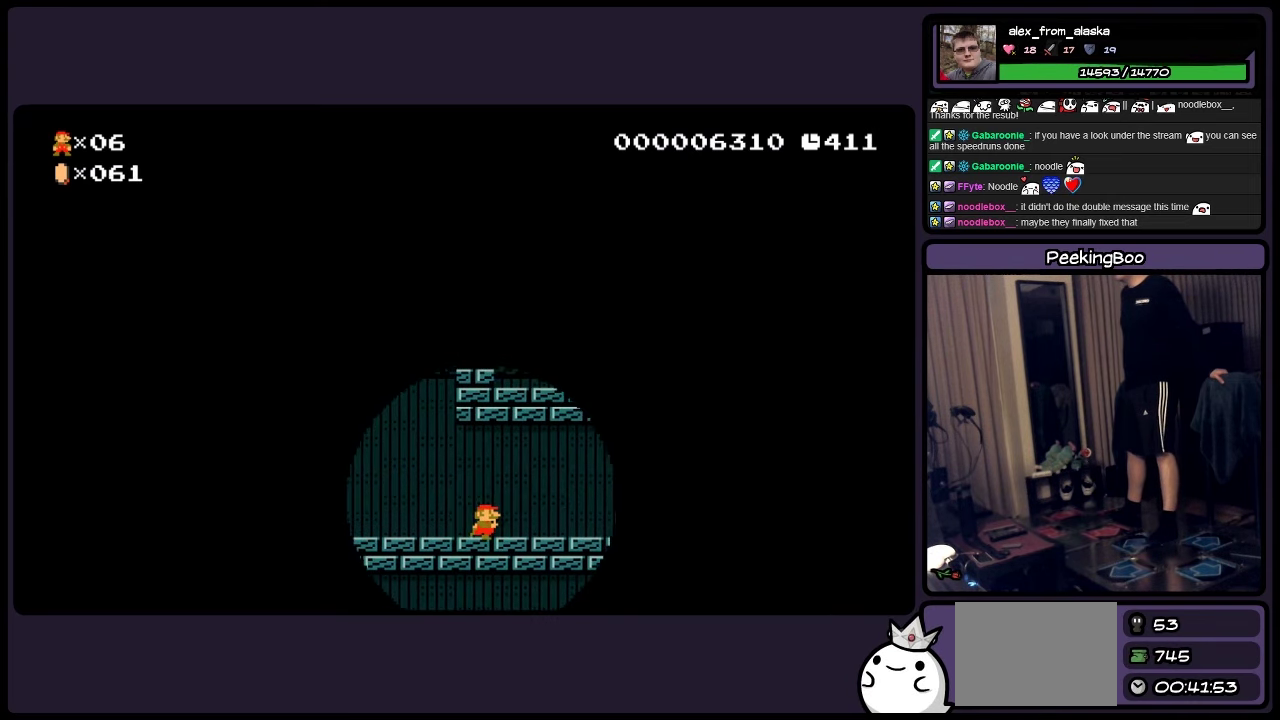
{"buttons": [], "events": [[83, "DPAD_RIGHT", "down"], [383, "DPAD_RIGHT", "up"]]}
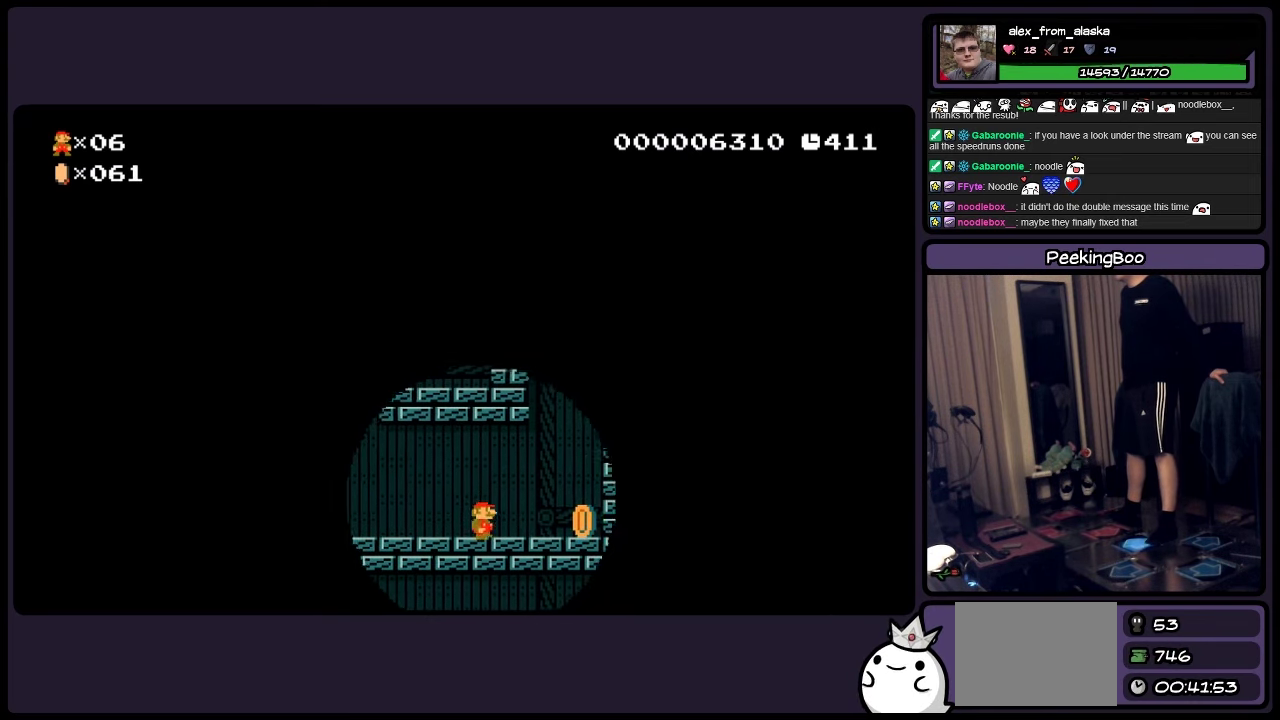
{"buttons": ["DPAD_RIGHT"], "events": [[83, "DPAD_RIGHT", "down"], [250, "DPAD_RIGHT", "up"], [417, "DPAD_RIGHT", "down"]]}
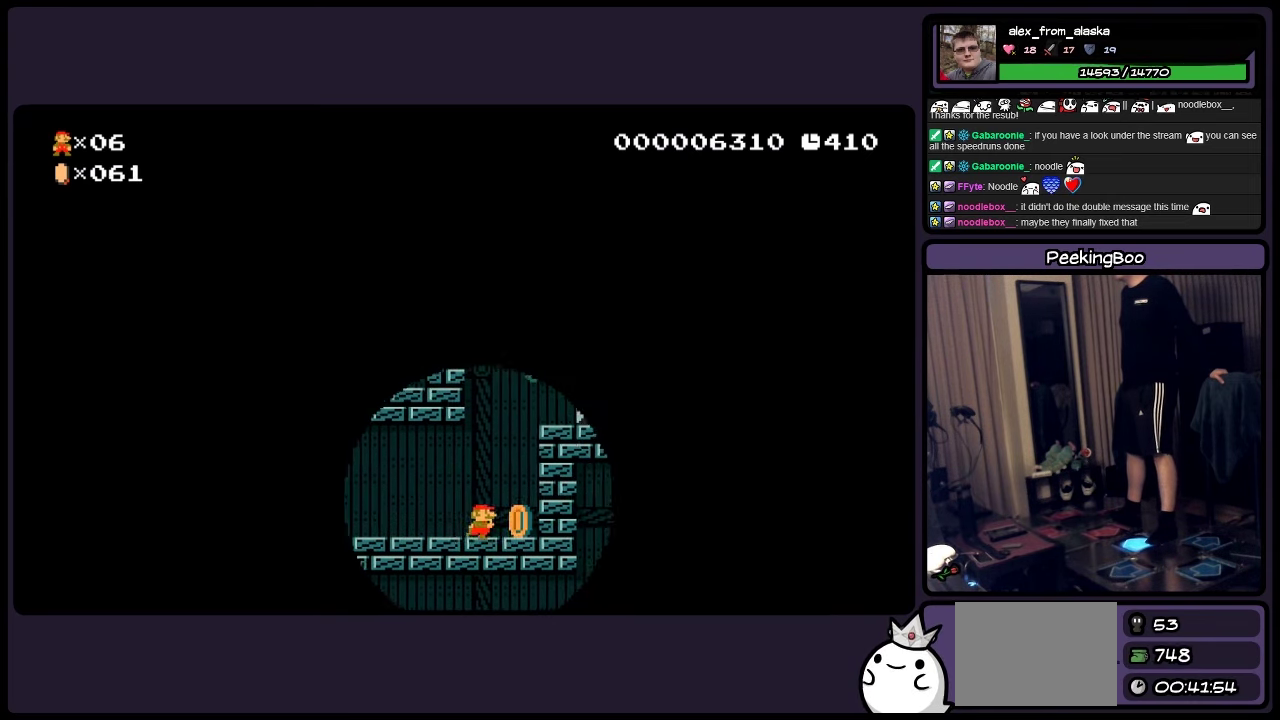
{"buttons": [], "events": [[383, "DPAD_RIGHT", "up"]]}
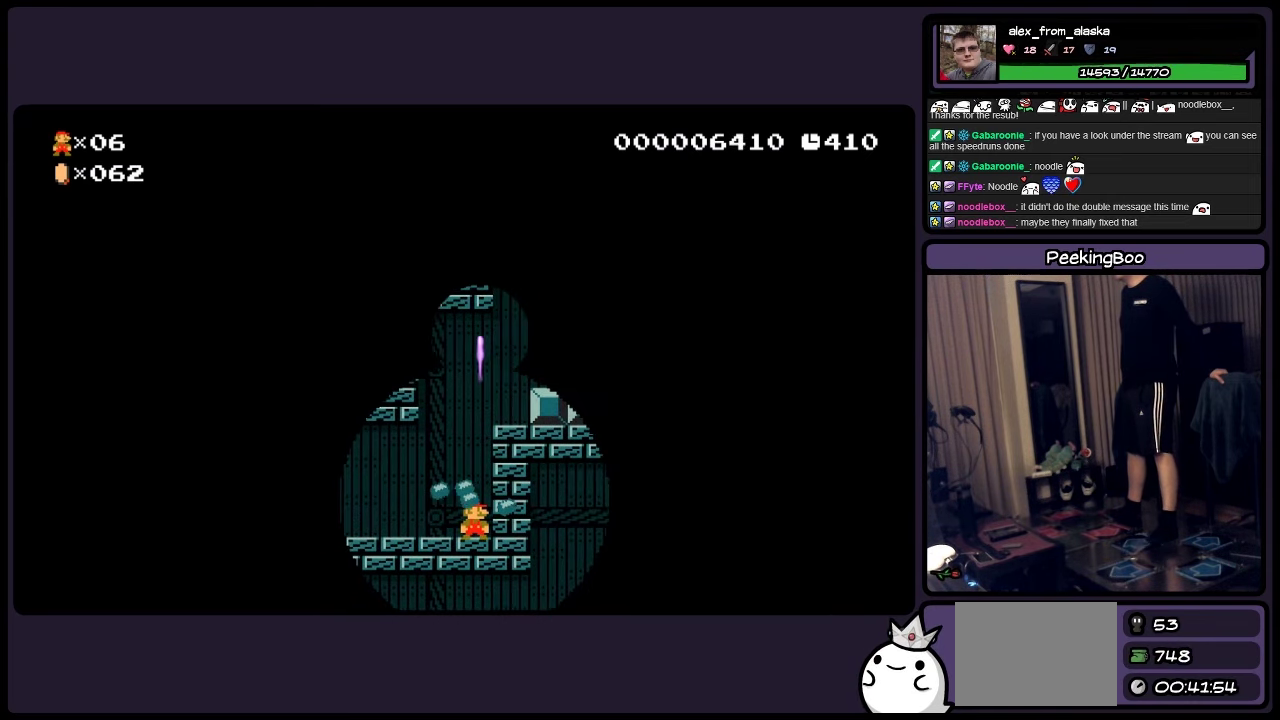
{"buttons": [], "events": []}
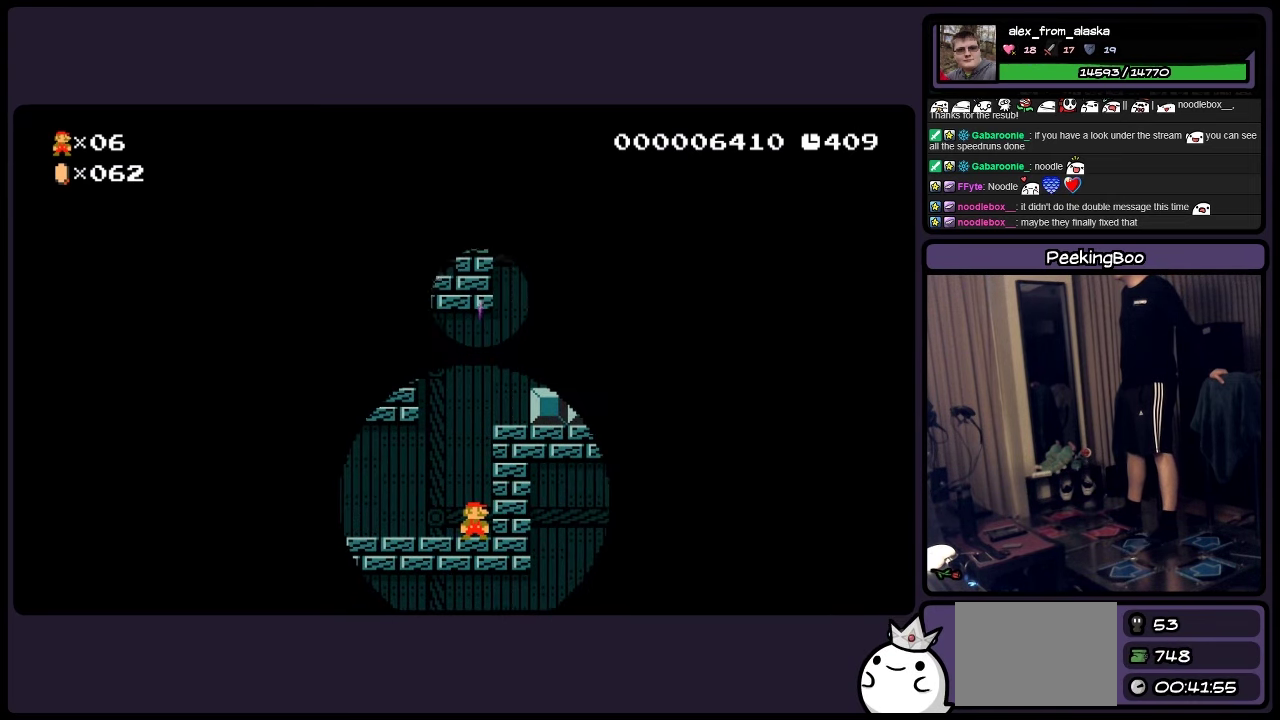
{"buttons": [], "events": []}
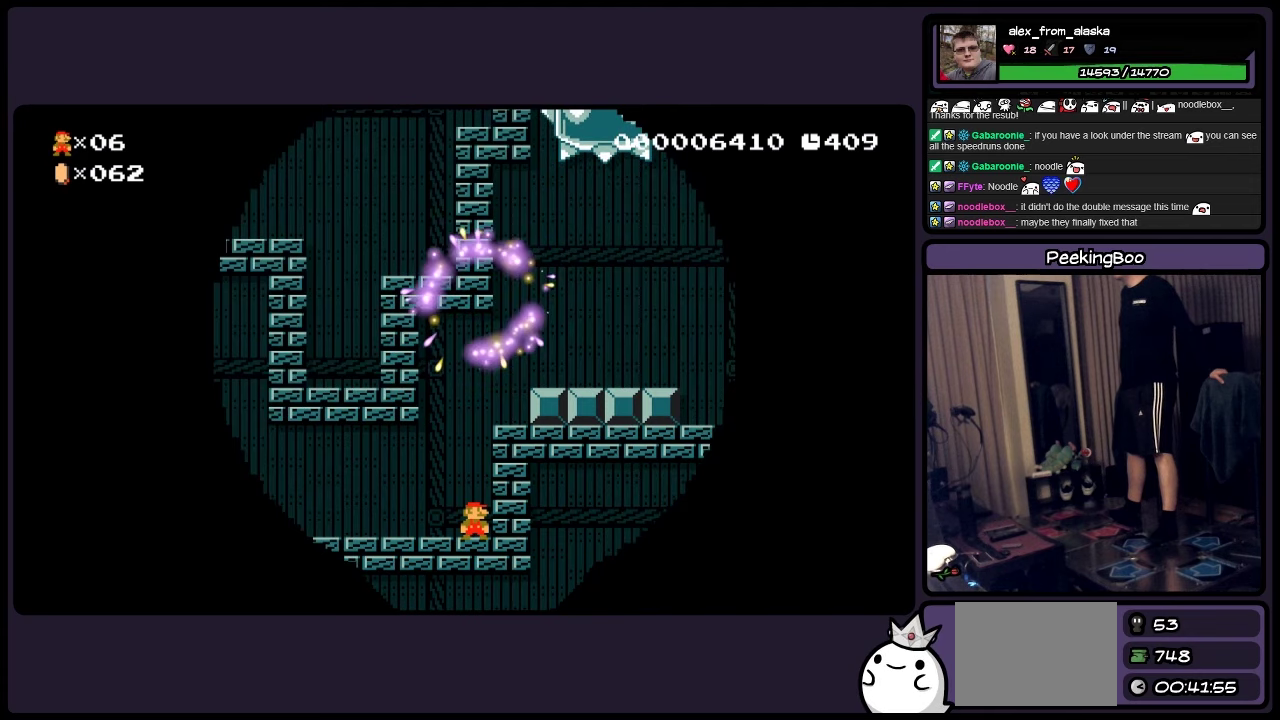
{"buttons": ["A"], "events": [[384, "A", "down"]]}
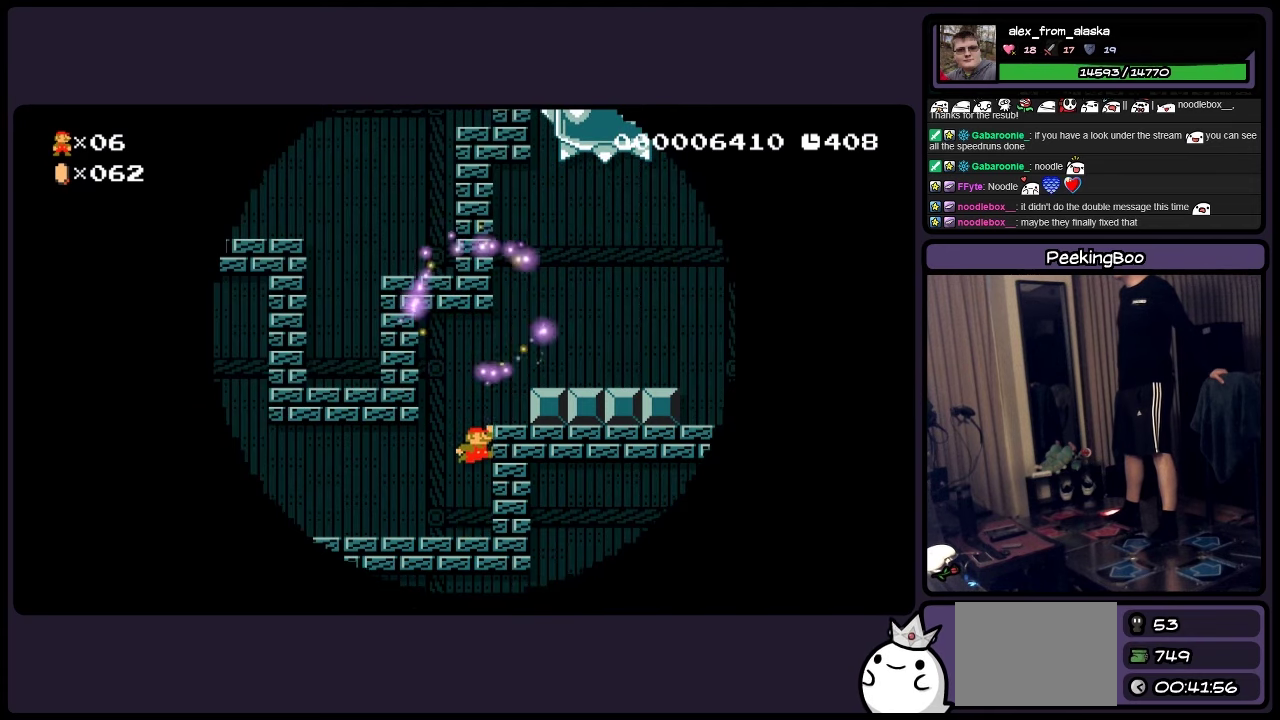
{"buttons": [], "events": [[250, "DPAD_RIGHT", "down"], [384, "A", "up"], [384, "DPAD_RIGHT", "up"]]}
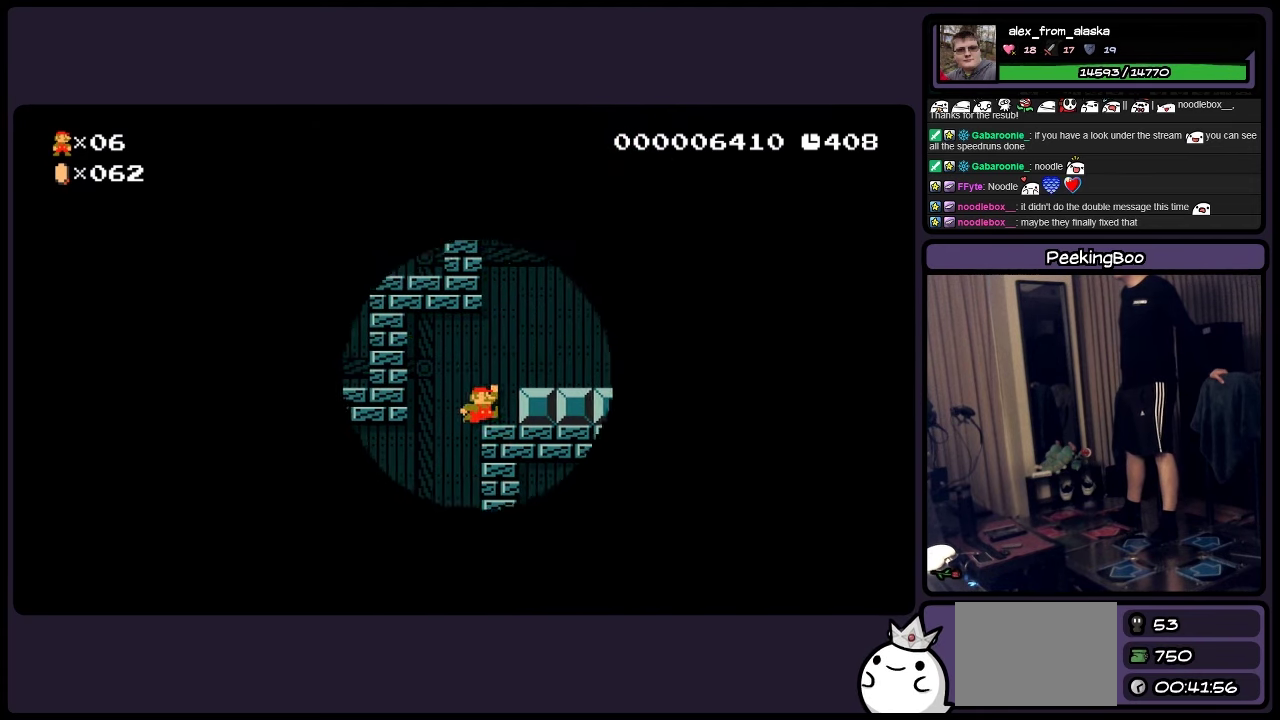
{"buttons": [], "events": []}
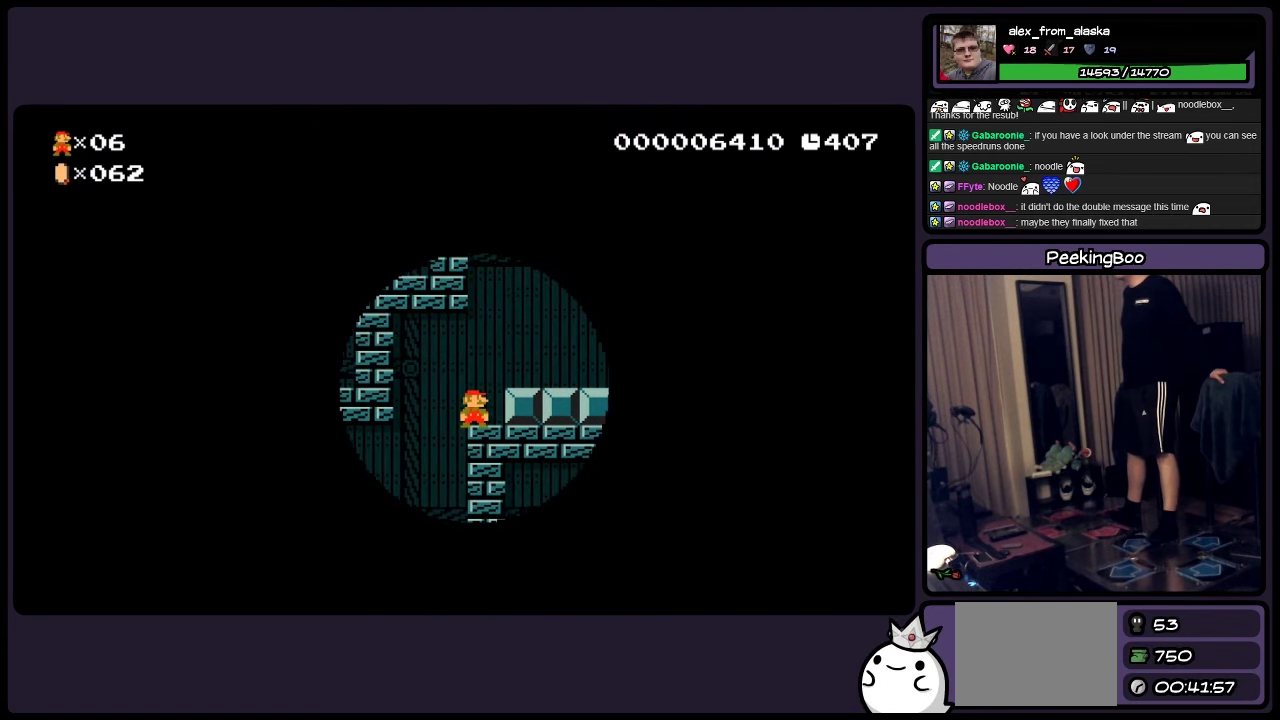
{"buttons": [], "events": []}
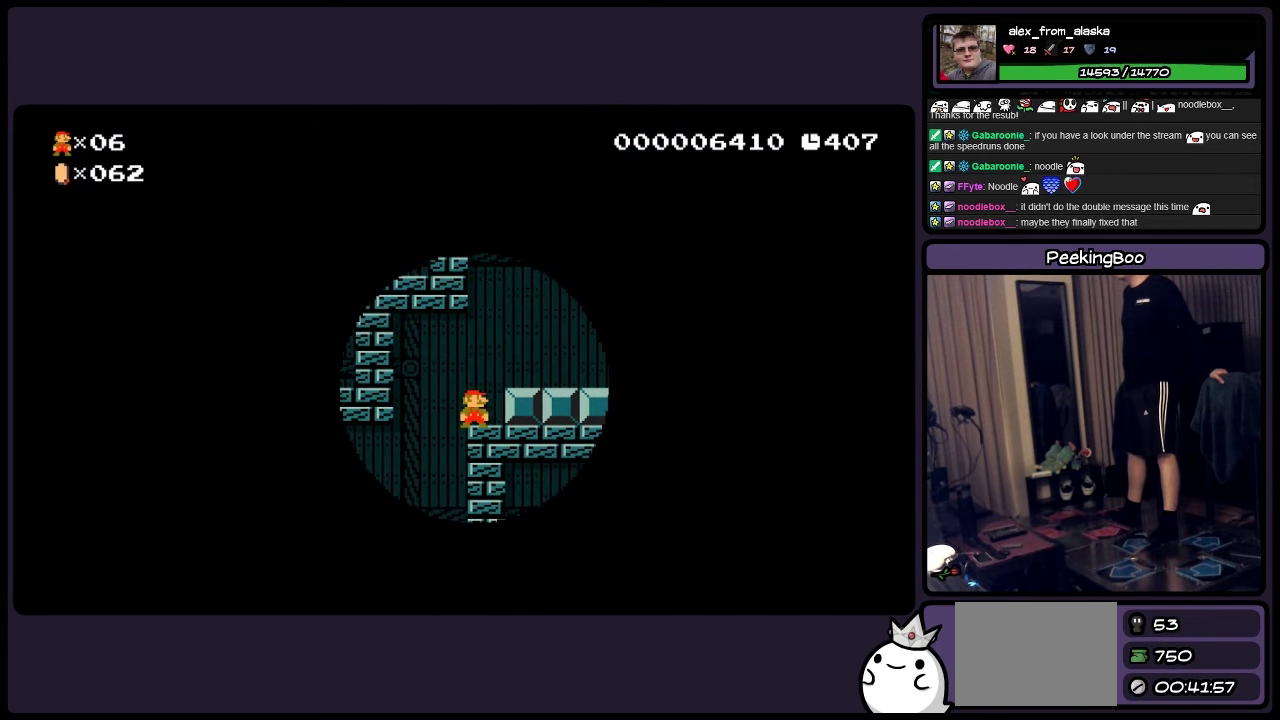
{"buttons": [], "events": []}
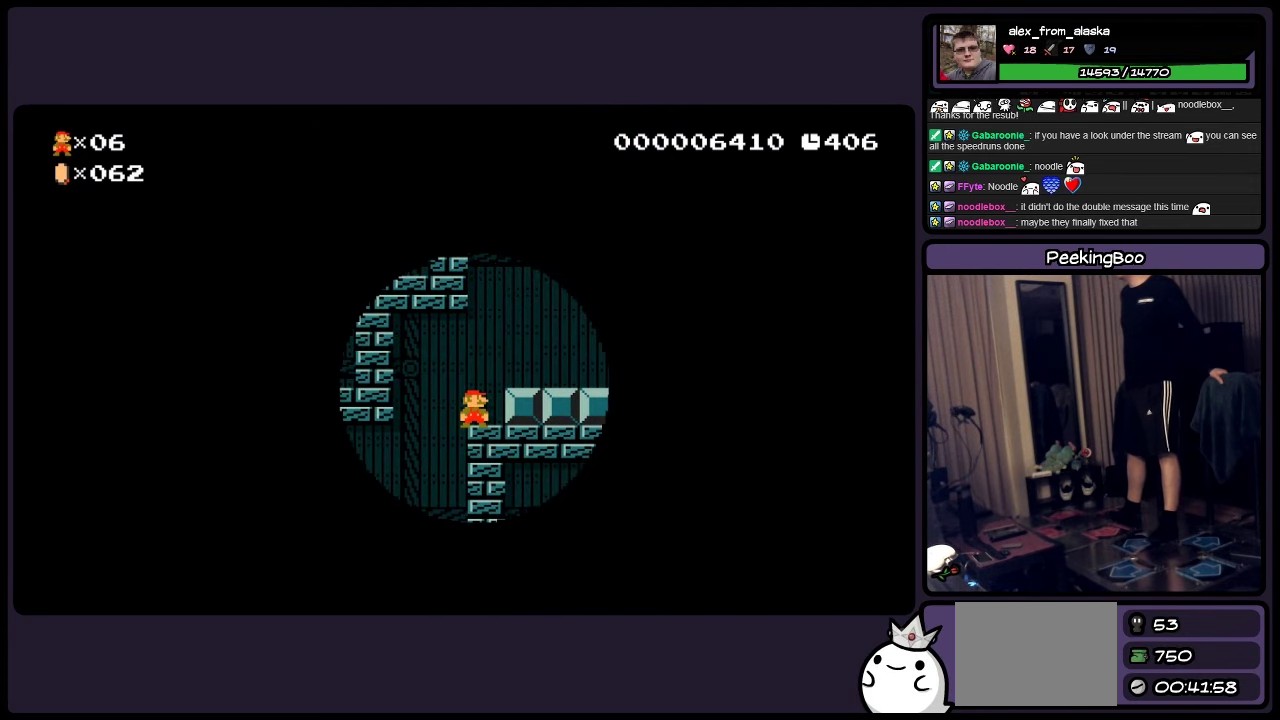
{"buttons": [], "events": []}
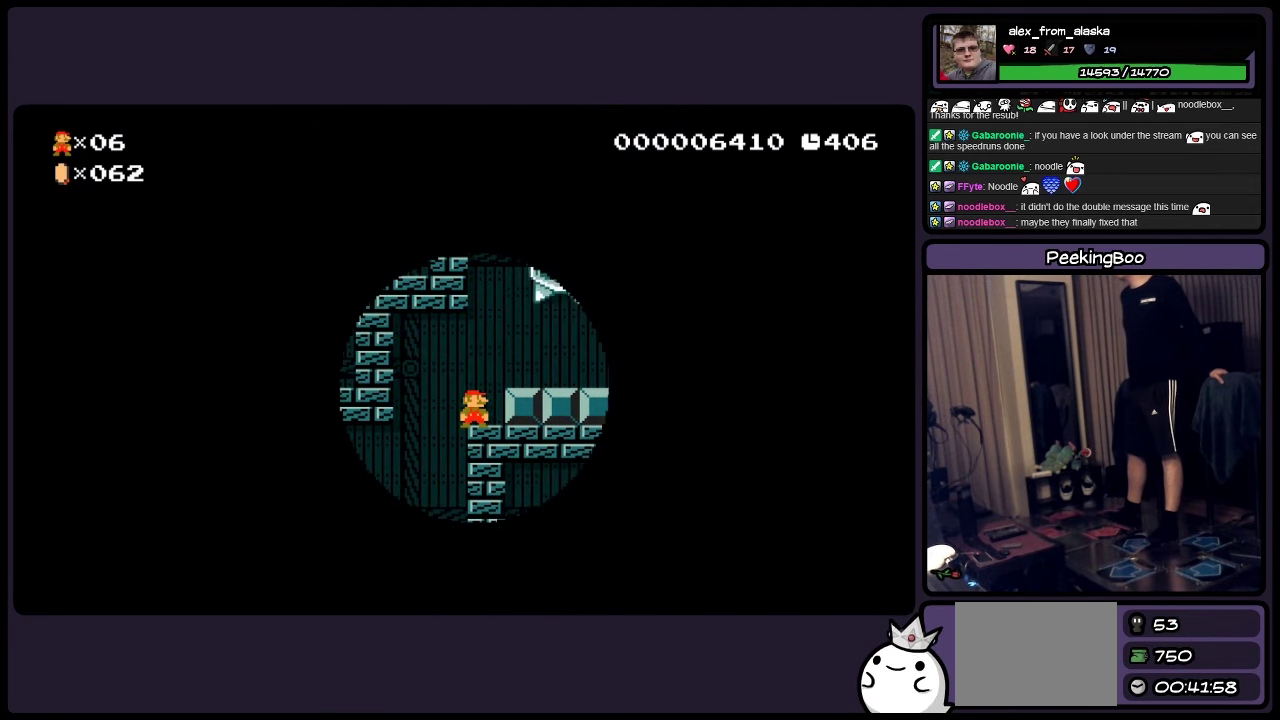
{"buttons": [], "events": []}
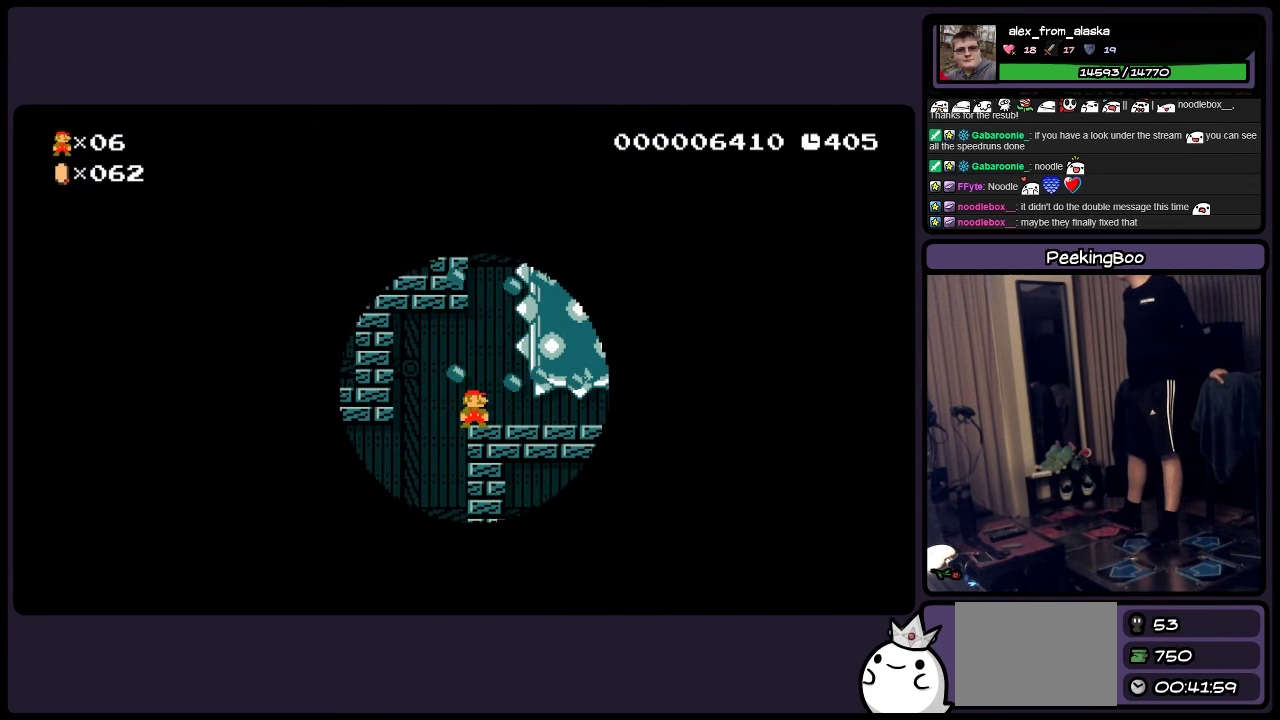
{"buttons": [], "events": []}
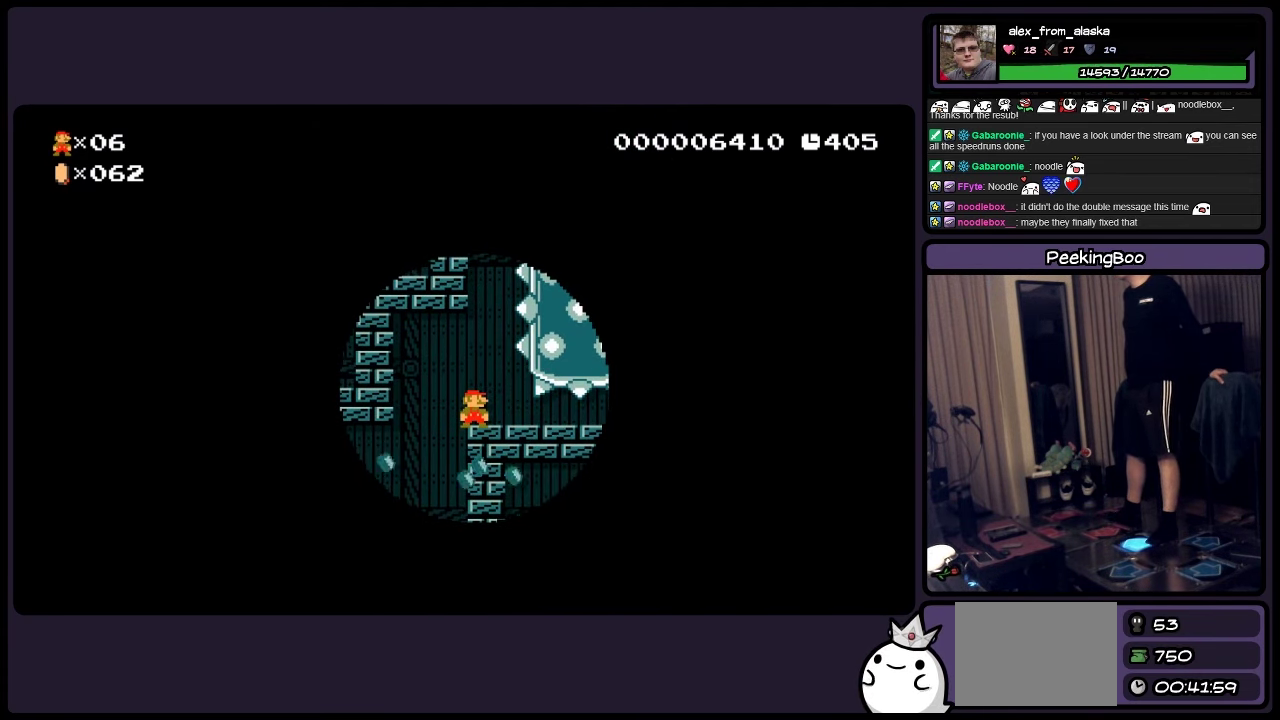
{"buttons": [], "events": [[84, "DPAD_RIGHT", "down"], [250, "DPAD_RIGHT", "up"]]}
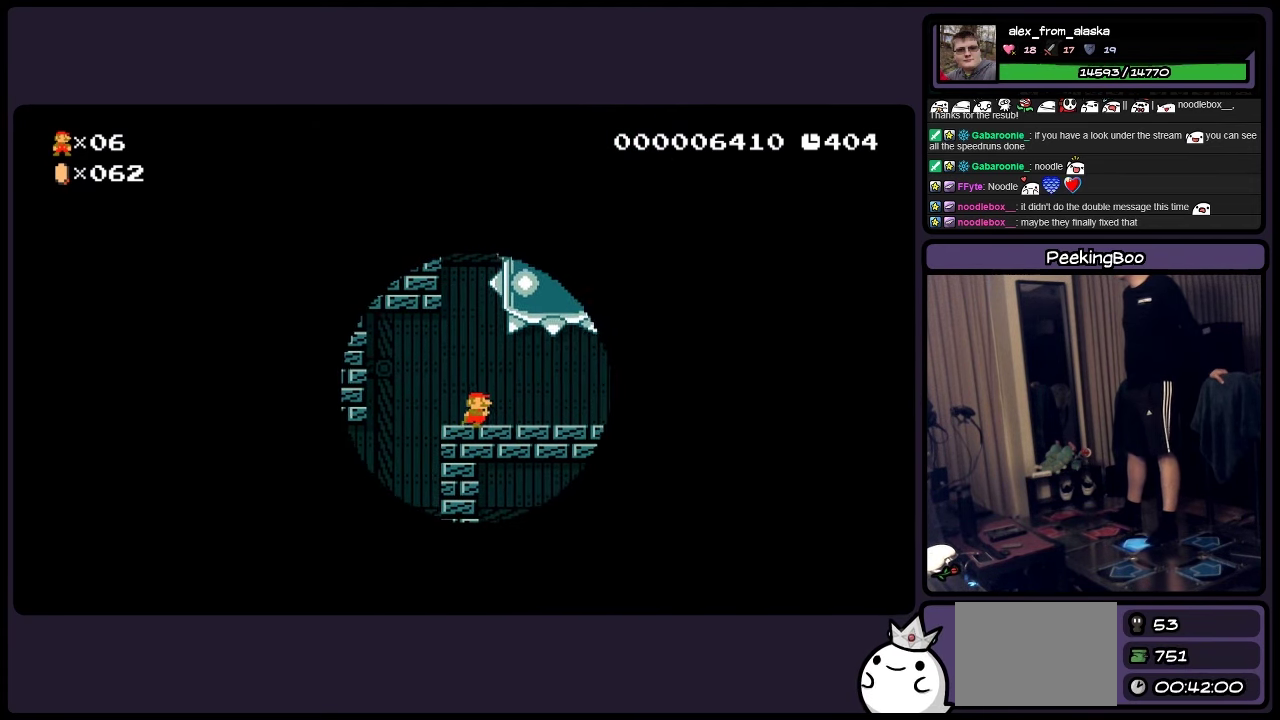
{"buttons": ["DPAD_RIGHT"], "events": [[134, "DPAD_RIGHT", "down"]]}
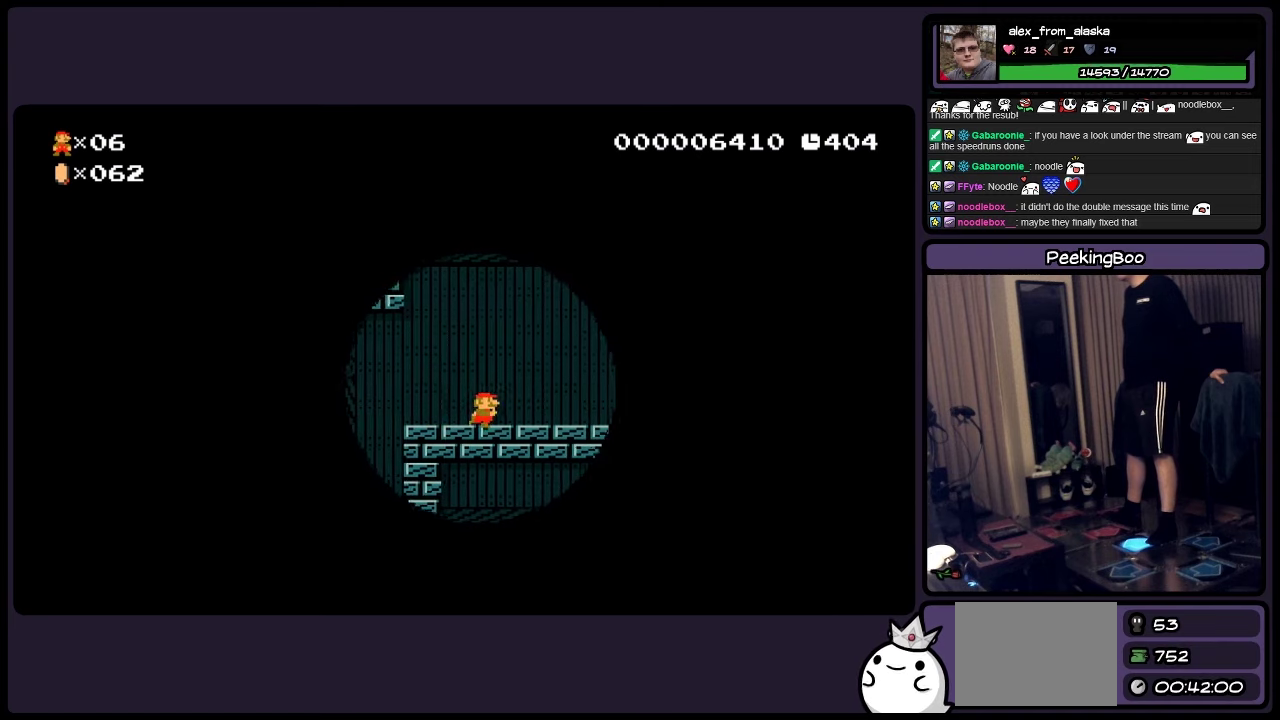
{"buttons": [], "events": [[466, "DPAD_RIGHT", "up"]]}
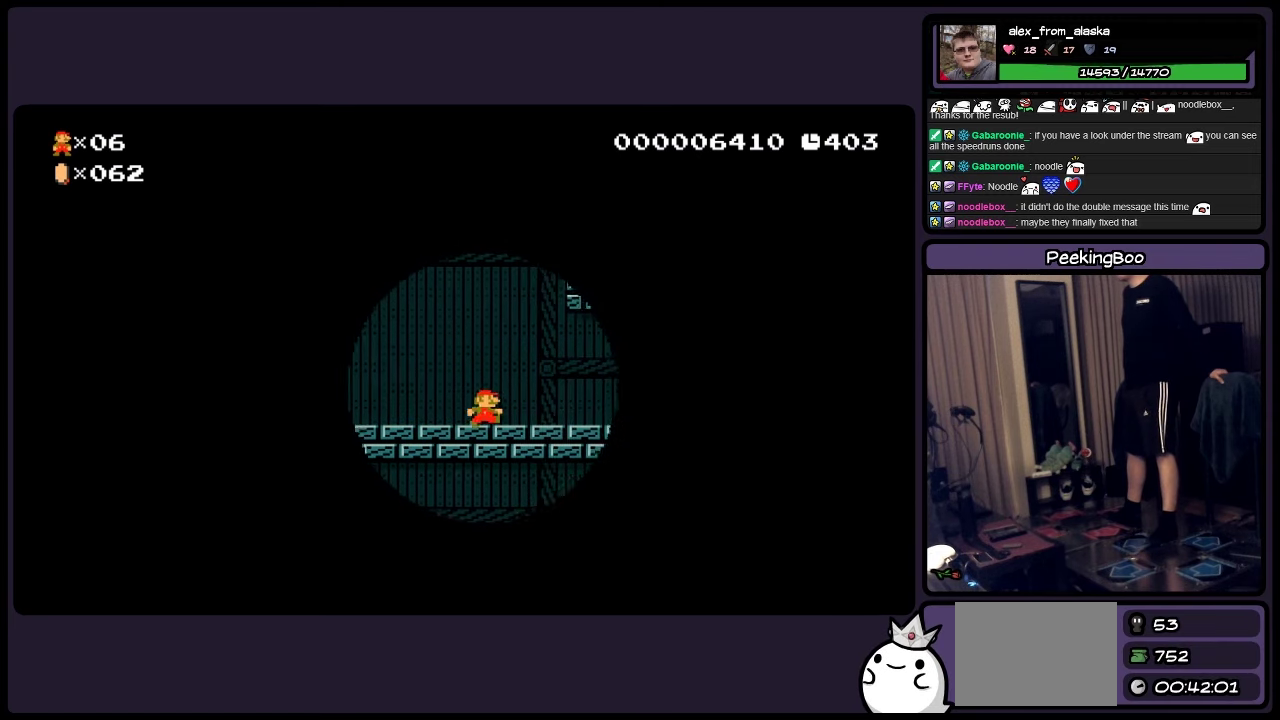
{"buttons": [], "events": [[383, "DPAD_RIGHT", "down"], [500, "DPAD_RIGHT", "up"]]}
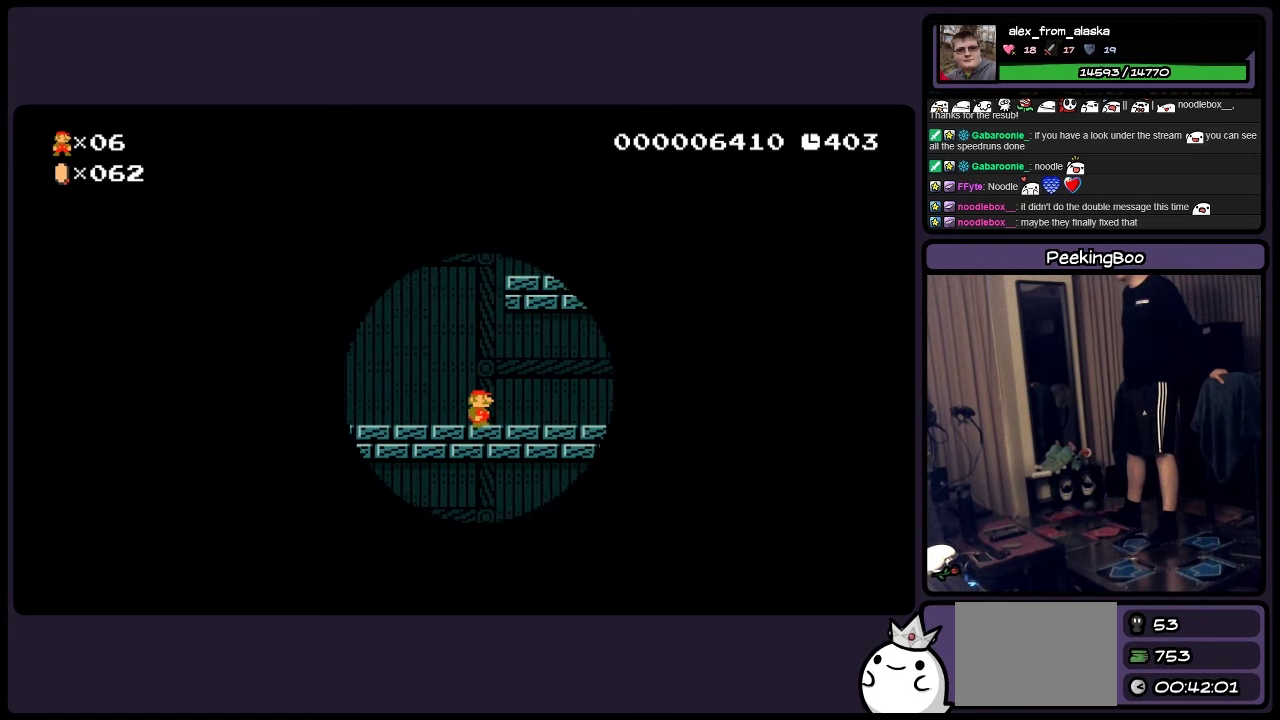
{"buttons": ["DPAD_RIGHT"], "events": [[216, "DPAD_RIGHT", "down"]]}
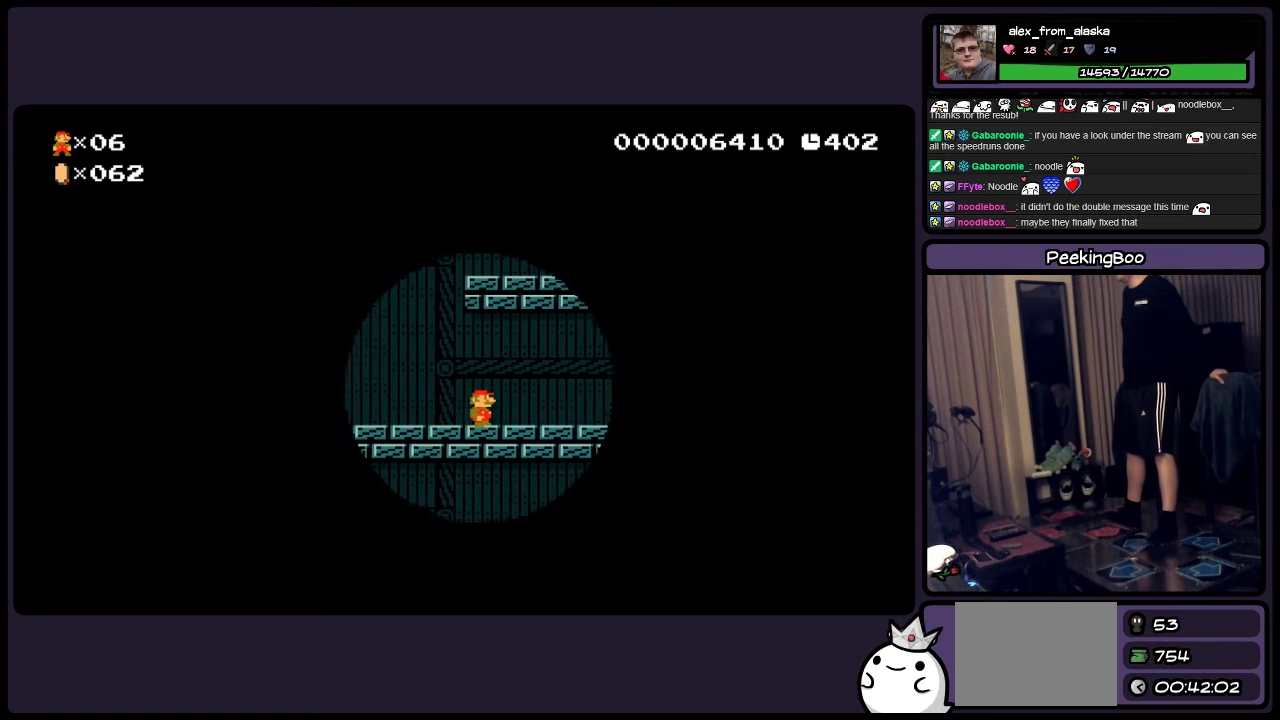
{"buttons": ["DPAD_RIGHT"], "events": [[50, "DPAD_RIGHT", "up"], [250, "DPAD_RIGHT", "down"]]}
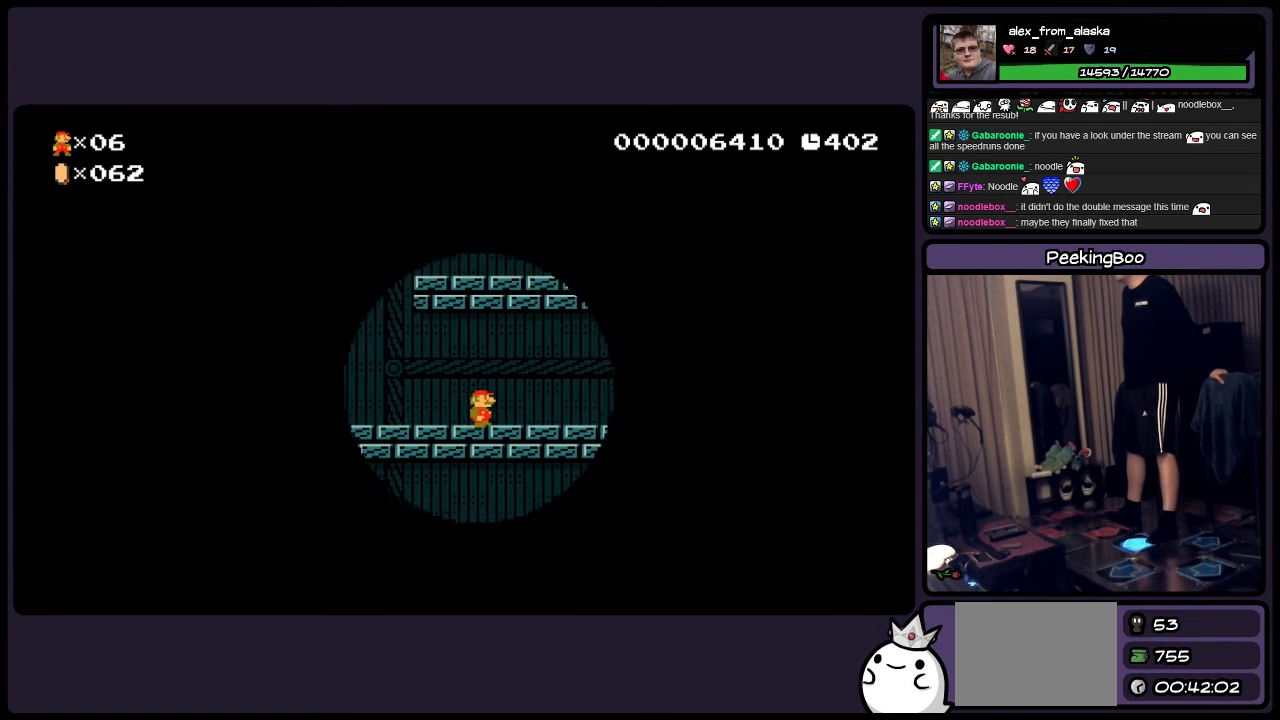
{"buttons": ["DPAD_RIGHT"], "events": [[83, "DPAD_RIGHT", "up"], [416, "DPAD_RIGHT", "down"]]}
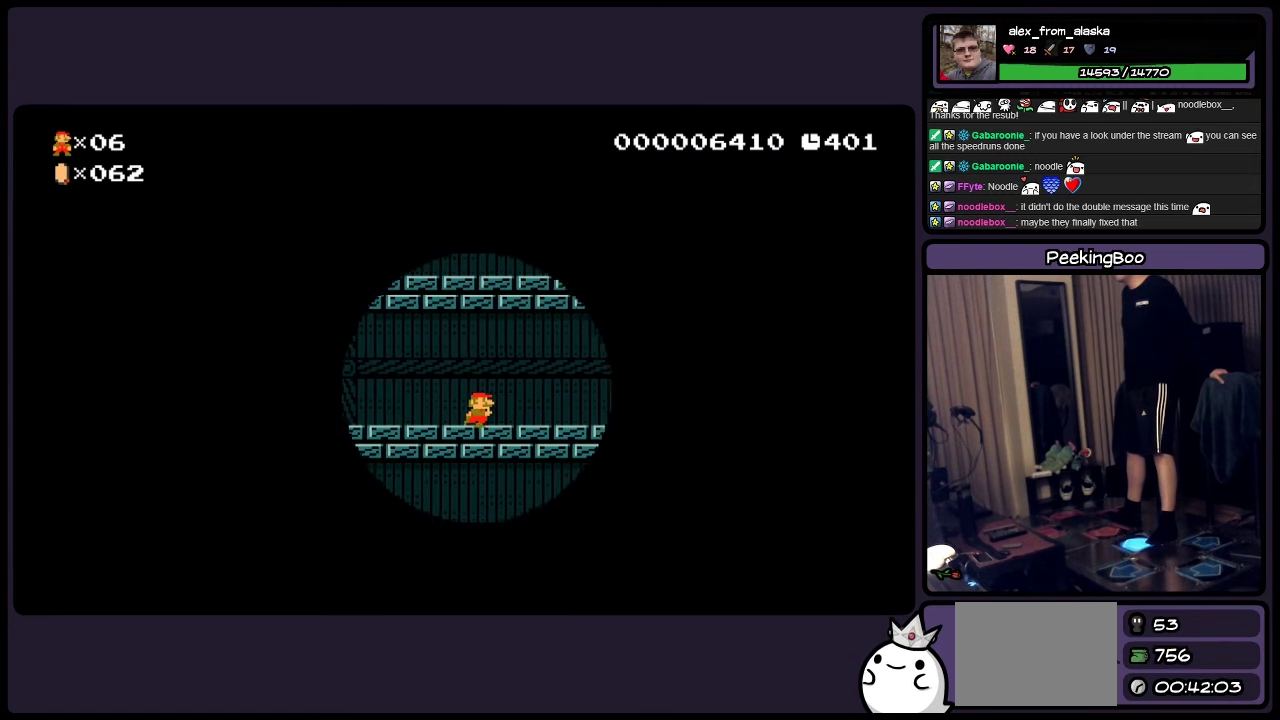
{"buttons": ["DPAD_RIGHT"], "events": []}
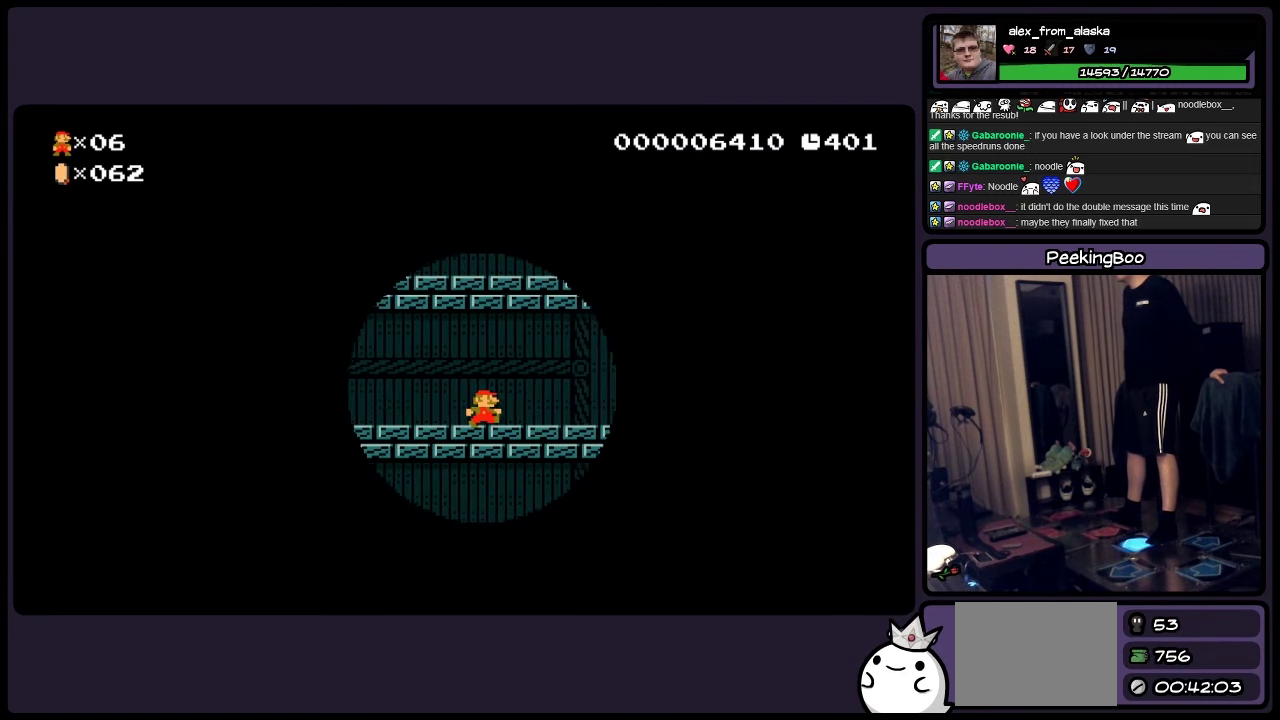
{"buttons": [], "events": [[250, "DPAD_RIGHT", "up"]]}
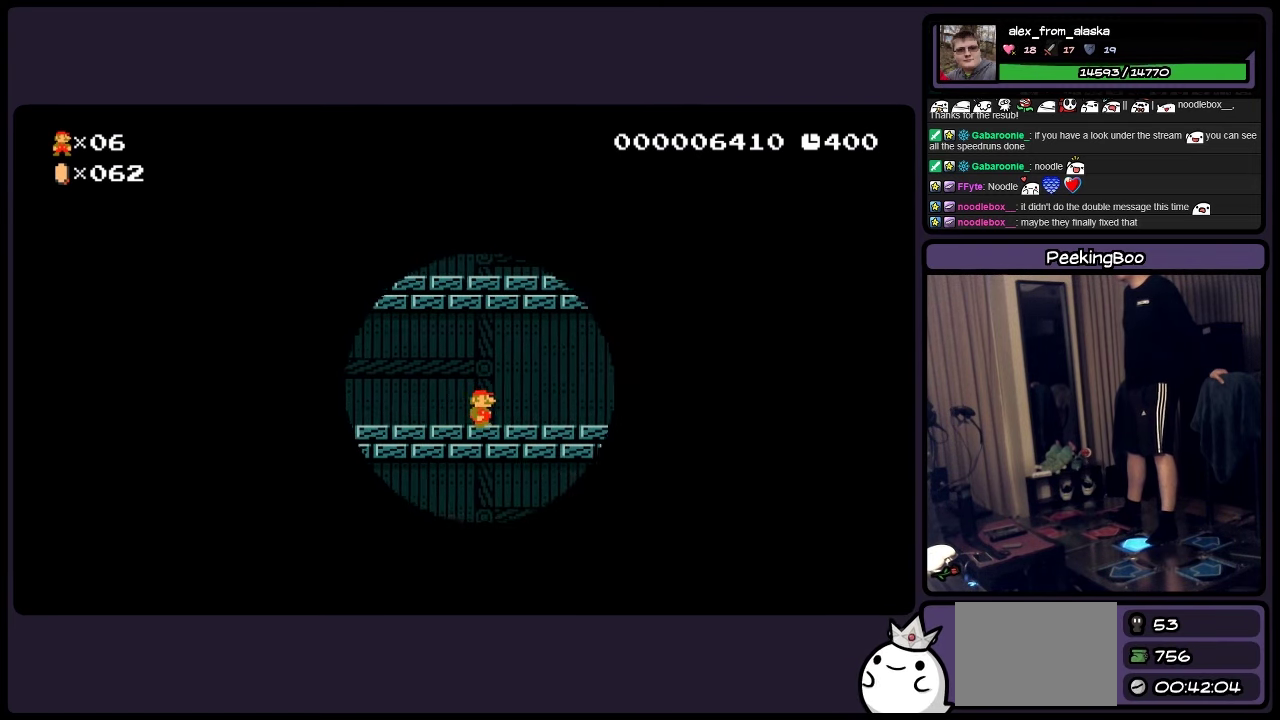
{"buttons": ["DPAD_RIGHT"], "events": [[50, "DPAD_RIGHT", "down"], [250, "DPAD_RIGHT", "up"], [416, "DPAD_RIGHT", "down"]]}